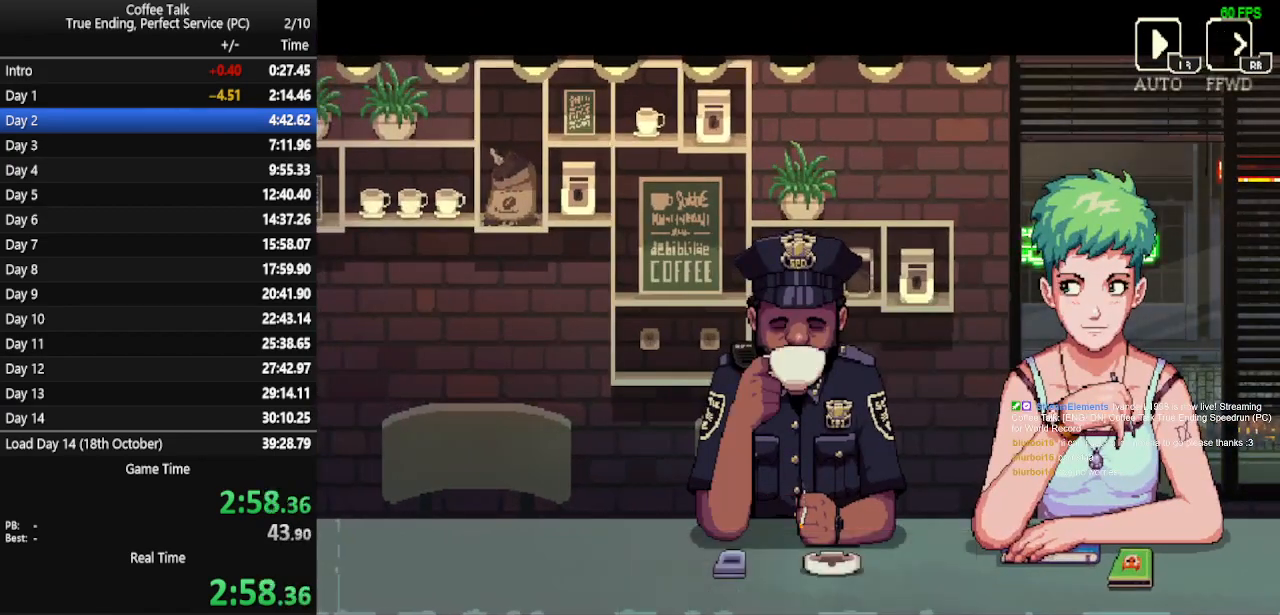
Gameplay with a controller (PlayStation layout); each line is a JSON object with the inputs held at the frame after it. "events" lists button and stick changes between this image and that frame as [ms after this image, input, new state], when the widget could be followed in between. Not read: R1 left_stick right_stick.
{"buttons": [], "events": []}
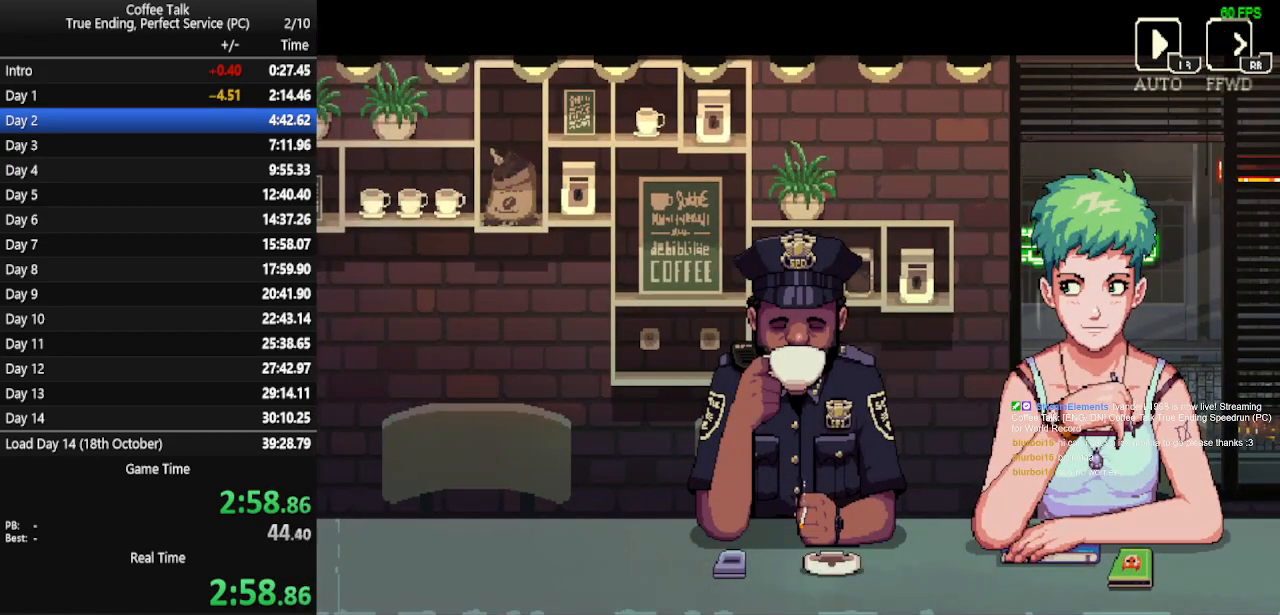
{"buttons": [], "events": []}
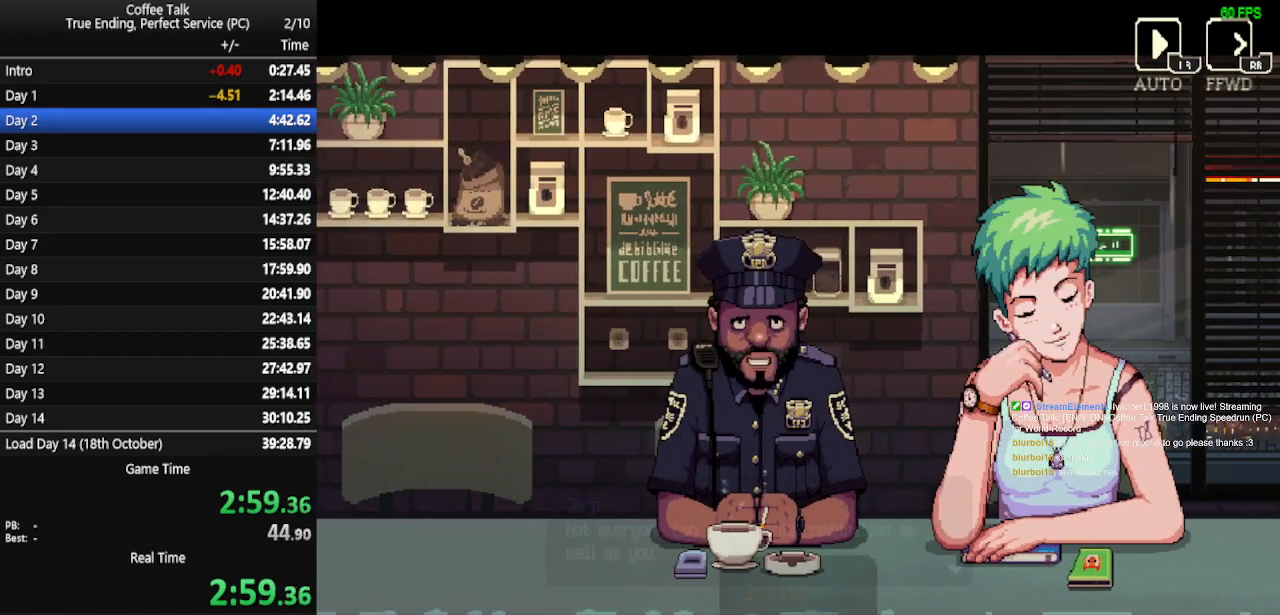
{"buttons": [], "events": []}
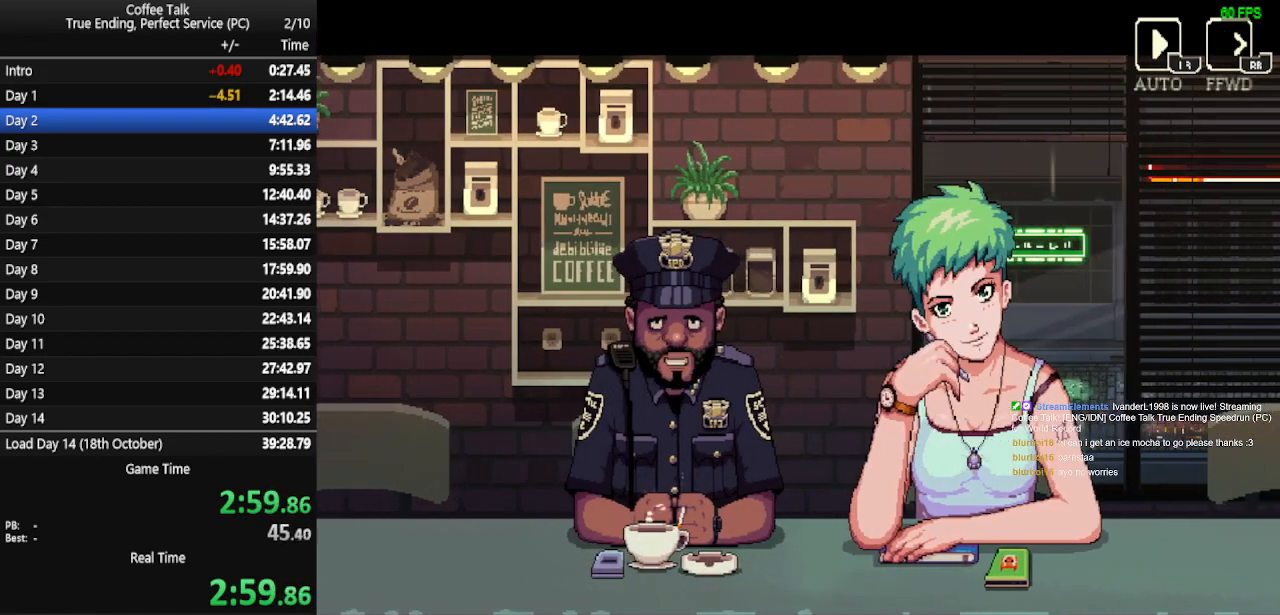
{"buttons": [], "events": []}
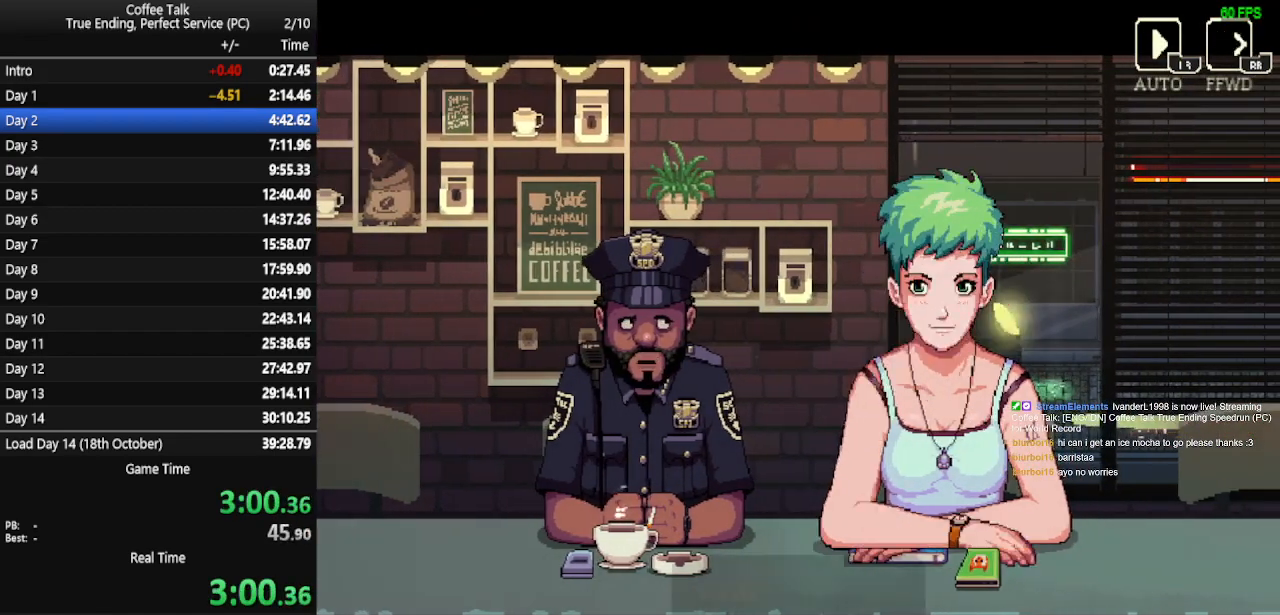
{"buttons": [], "events": []}
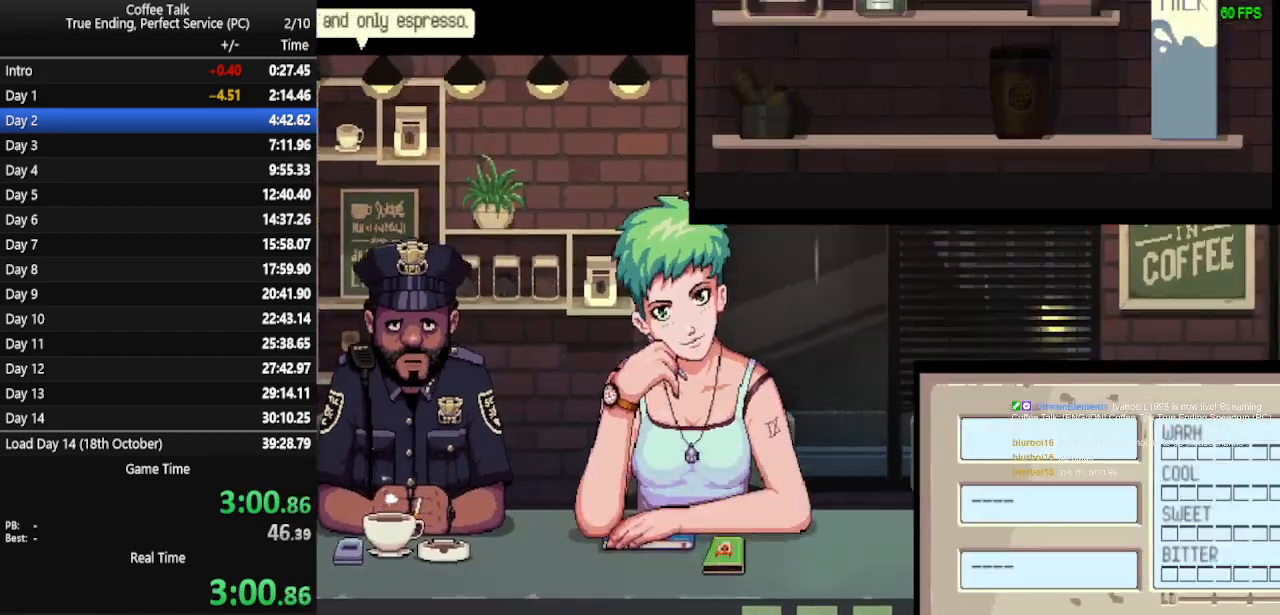
{"buttons": [], "events": [[300, "CROSS", "down"], [367, "CROSS", "up"], [433, "CROSS", "down"], [500, "CROSS", "up"]]}
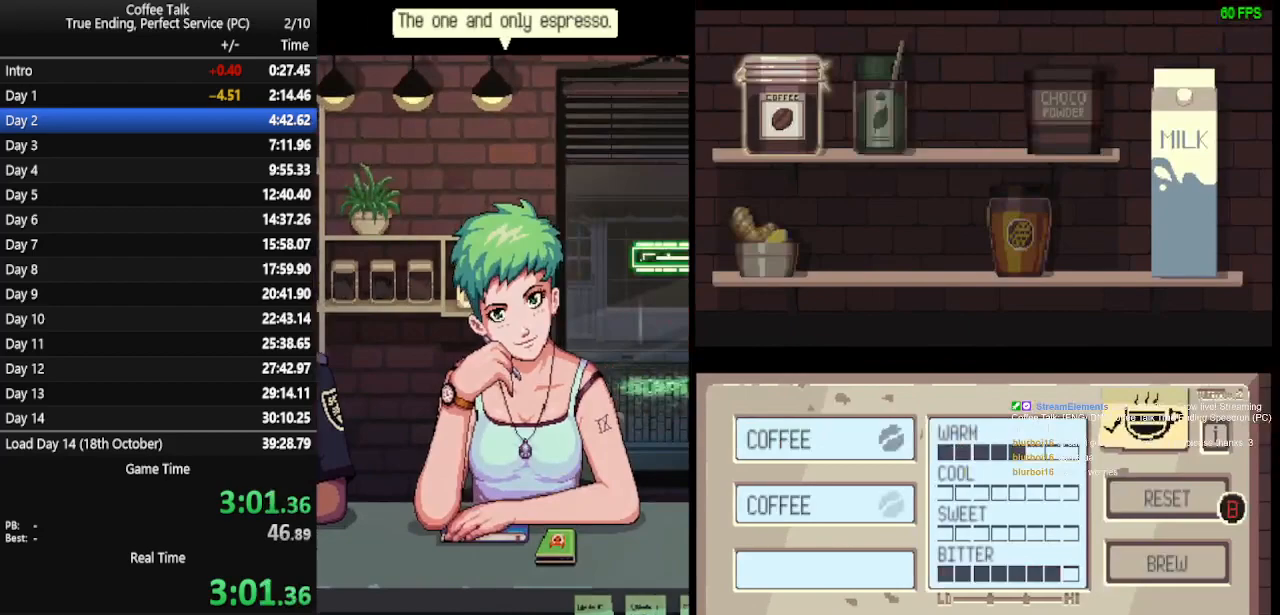
{"buttons": ["CROSS"], "events": [[33, "CROSS", "down"], [100, "CROSS", "up"], [167, "CROSS", "down"], [233, "CROSS", "up"], [267, "CROSS", "down"], [333, "CROSS", "up"], [400, "CROSS", "down"], [467, "CROSS", "up"], [500, "CROSS", "down"]]}
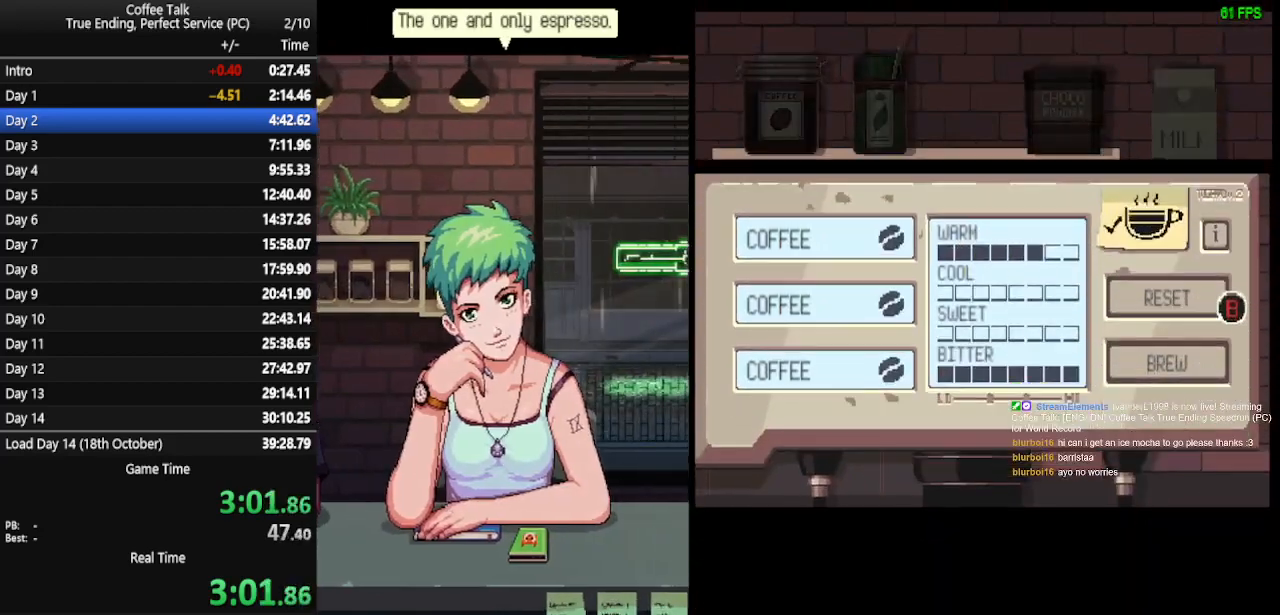
{"buttons": [], "events": [[67, "CROSS", "up"], [100, "CROSS", "down"], [167, "CROSS", "up"], [200, "CROSS", "down"], [267, "CROSS", "up"], [300, "CROSS", "down"], [400, "CROSS", "up"], [433, "CROSS", "down"], [500, "CROSS", "up"]]}
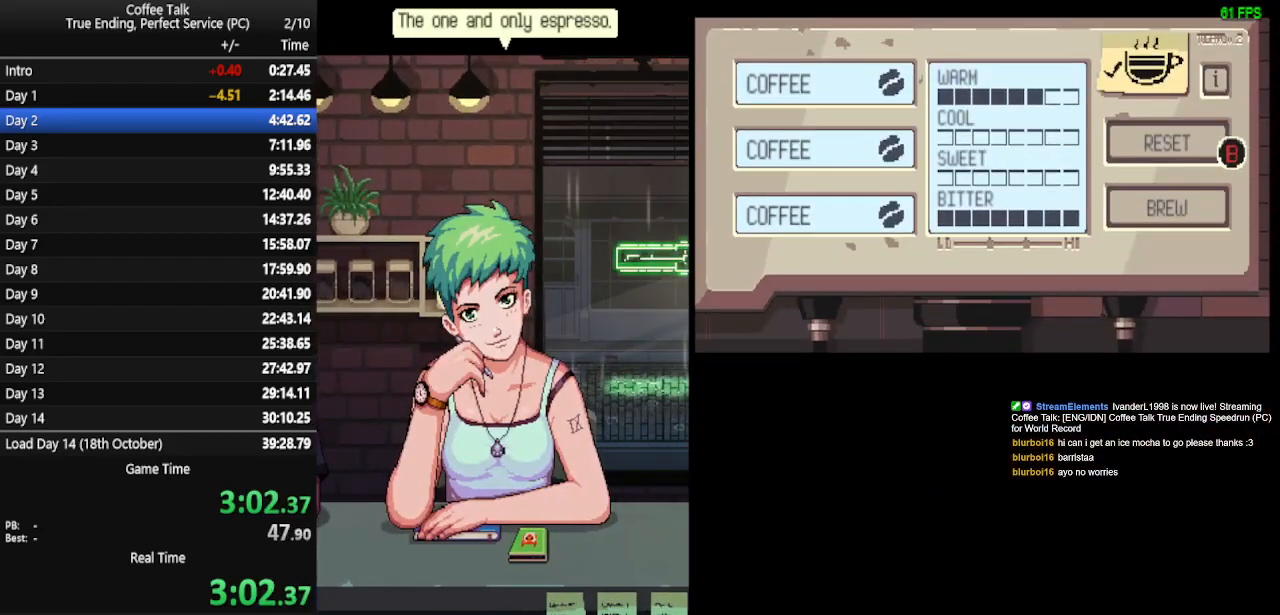
{"buttons": ["CROSS"], "events": [[33, "CROSS", "down"], [100, "CROSS", "up"], [167, "CROSS", "down"], [233, "CROSS", "up"], [267, "CROSS", "down"], [333, "CROSS", "up"], [400, "CROSS", "down"], [467, "CROSS", "up"], [500, "CROSS", "down"]]}
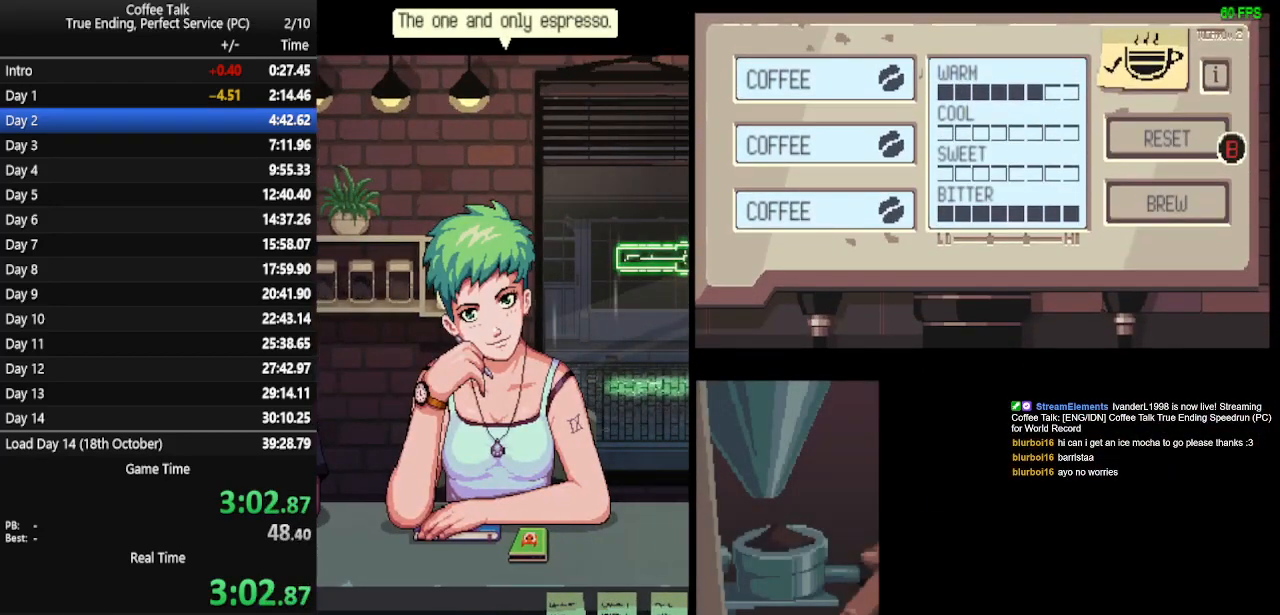
{"buttons": ["CROSS"], "events": [[67, "CROSS", "up"], [133, "CROSS", "down"], [200, "CROSS", "up"], [233, "CROSS", "down"], [300, "CROSS", "up"], [367, "CROSS", "down"], [433, "CROSS", "up"], [467, "CROSS", "down"]]}
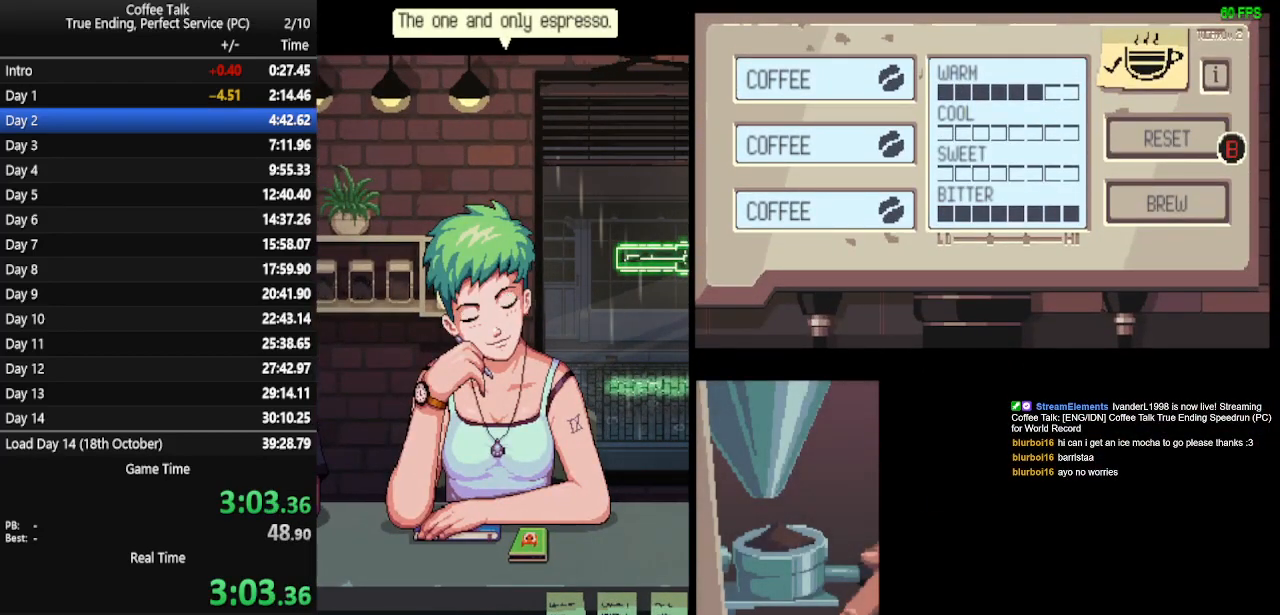
{"buttons": [], "events": [[33, "CROSS", "up"], [100, "CROSS", "down"], [167, "CROSS", "up"], [233, "CROSS", "down"], [300, "CROSS", "up"]]}
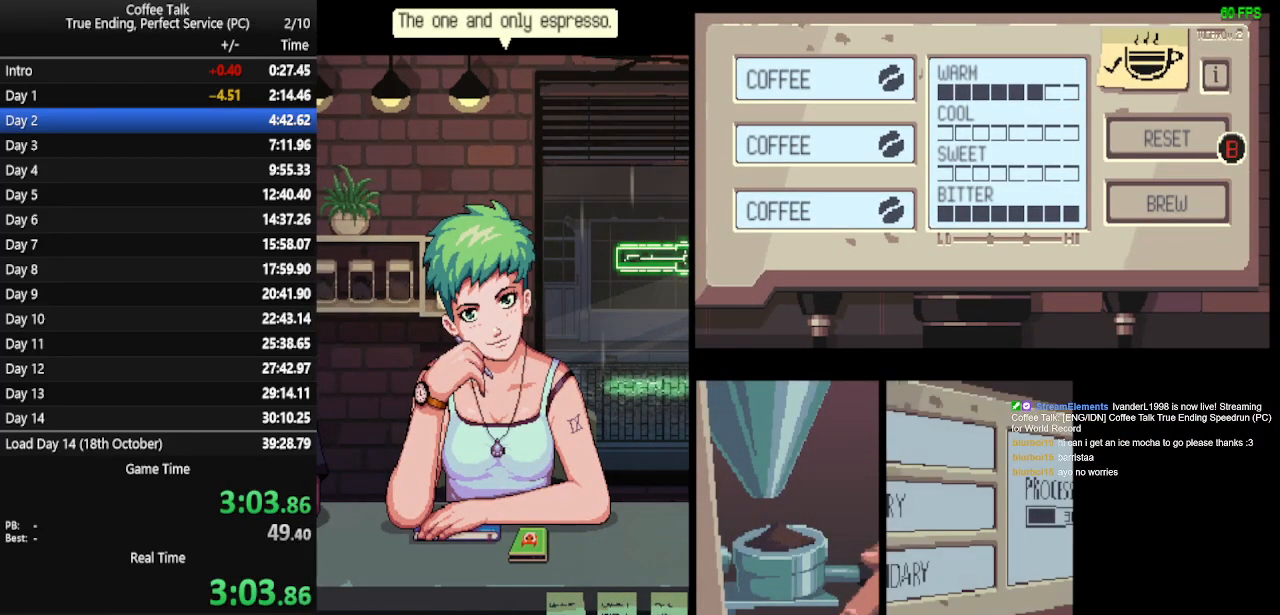
{"buttons": [], "events": []}
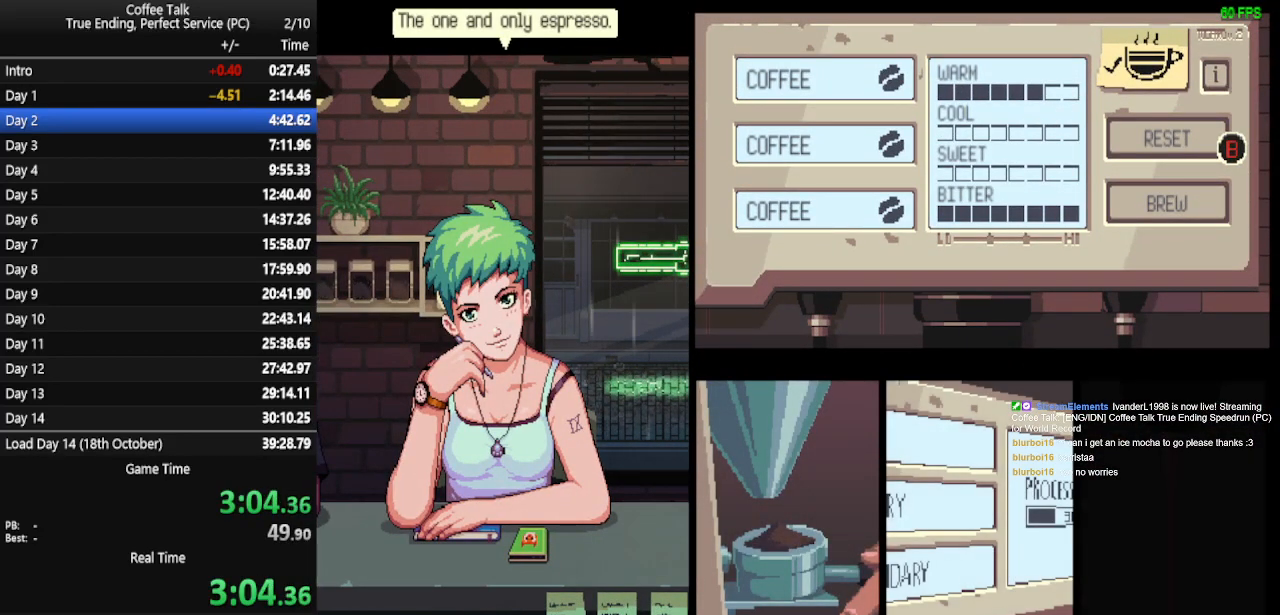
{"buttons": [], "events": []}
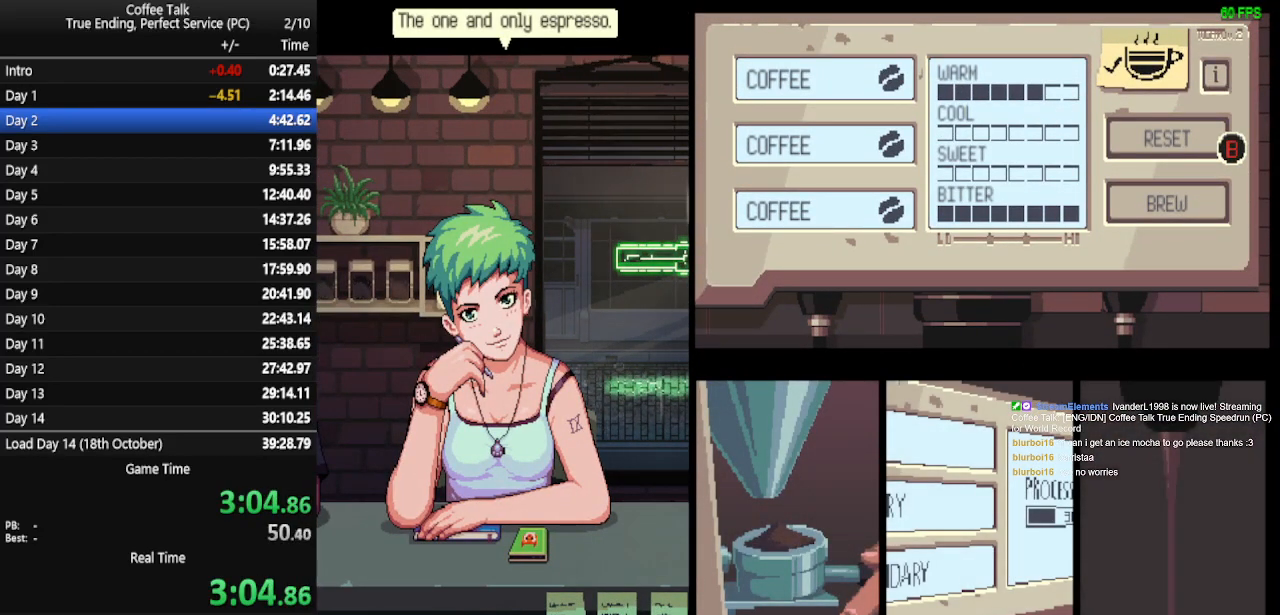
{"buttons": ["CROSS"], "events": [[167, "CROSS", "down"], [233, "CROSS", "up"], [300, "CROSS", "down"], [333, "CROSS", "up"], [400, "CROSS", "down"], [467, "CROSS", "up"], [500, "CROSS", "down"]]}
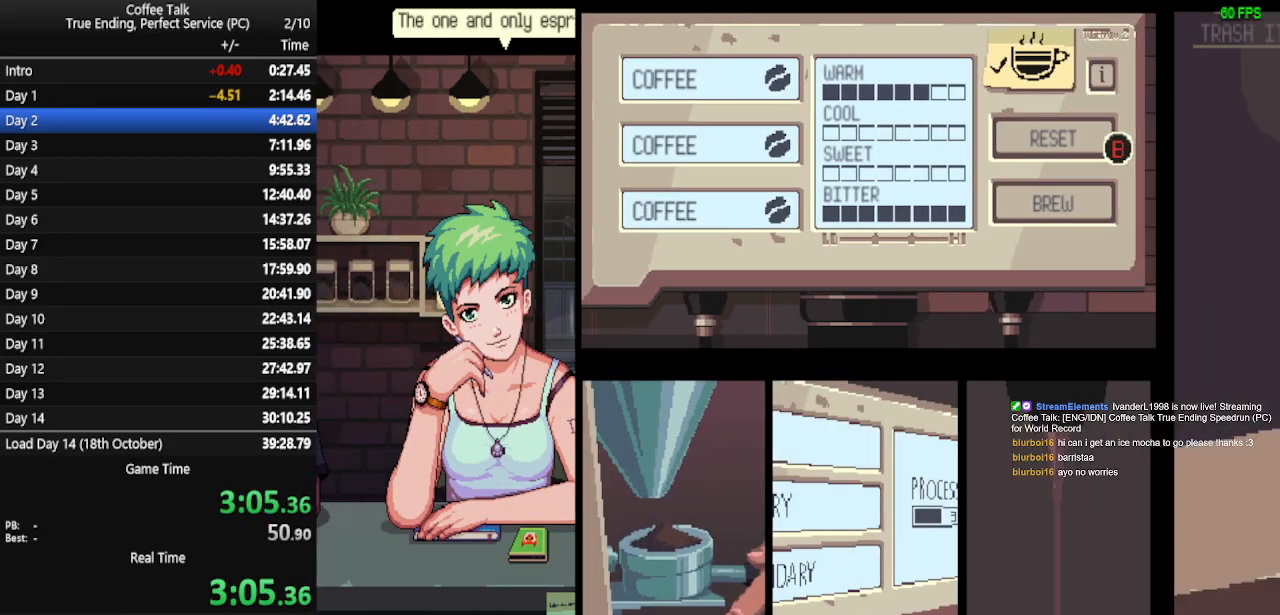
{"buttons": ["CROSS"], "events": [[100, "CROSS", "up"], [133, "CROSS", "down"], [200, "CROSS", "up"], [267, "CROSS", "down"], [367, "CROSS", "up"], [400, "CROSS", "down"], [467, "CROSS", "up"], [500, "CROSS", "down"]]}
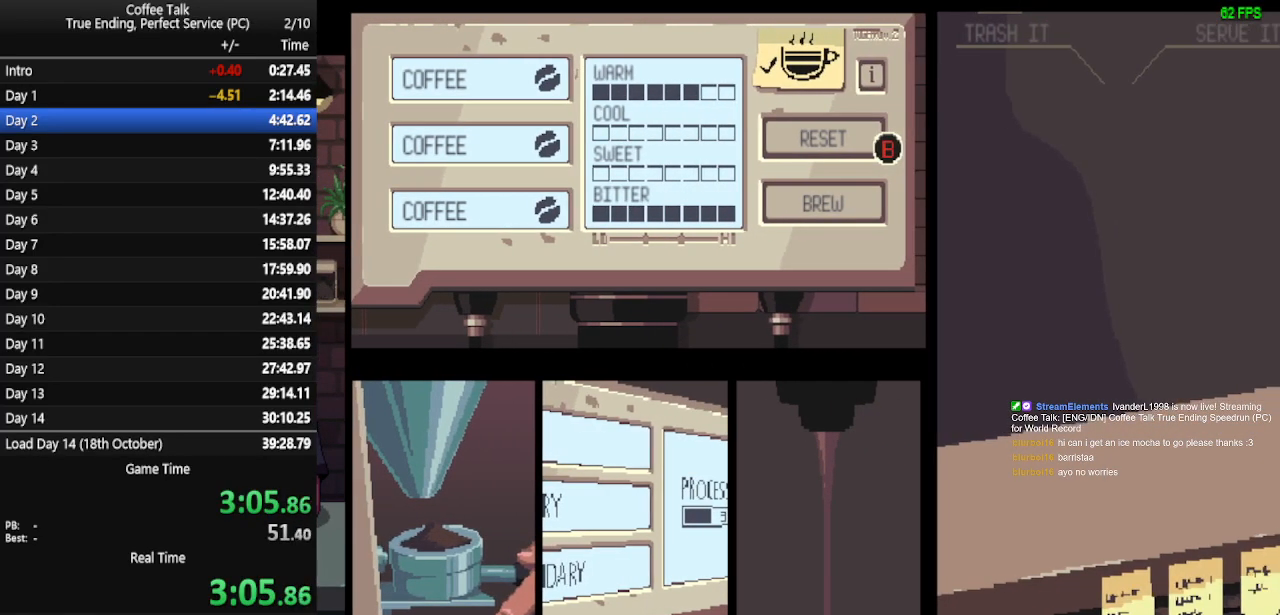
{"buttons": ["CROSS"], "events": [[67, "CROSS", "up"], [133, "CROSS", "down"], [200, "CROSS", "up"], [267, "CROSS", "down"], [333, "CROSS", "up"], [367, "CROSS", "down"], [433, "CROSS", "up"], [500, "CROSS", "down"]]}
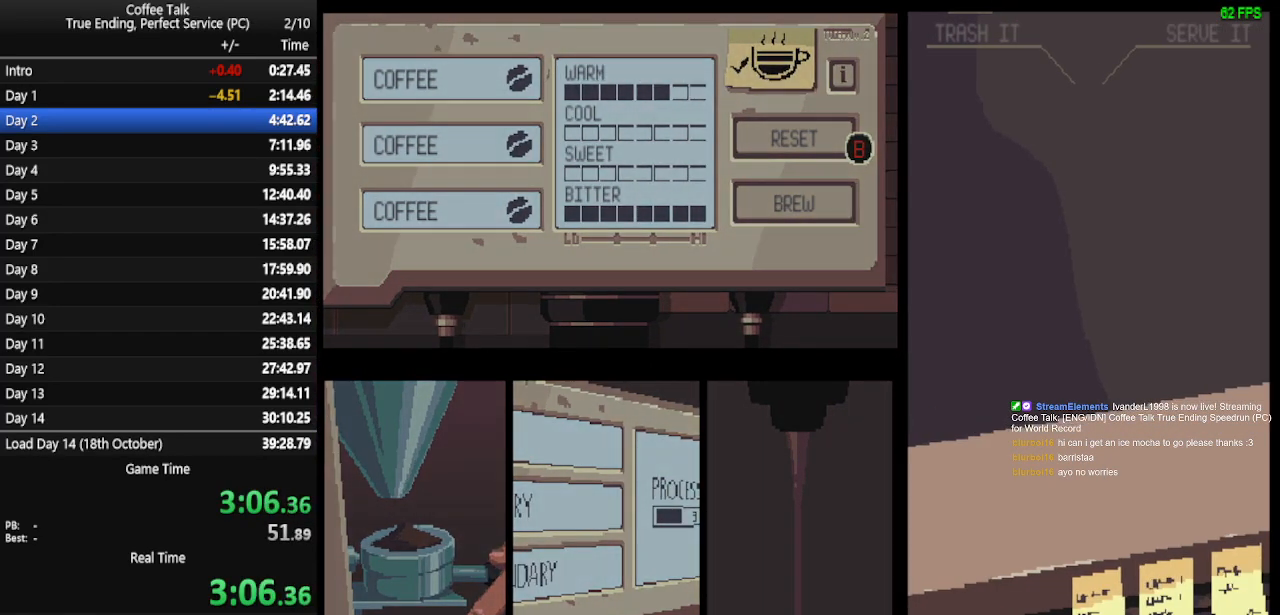
{"buttons": ["CROSS"], "events": [[400, "CROSS", "up"], [467, "CROSS", "down"]]}
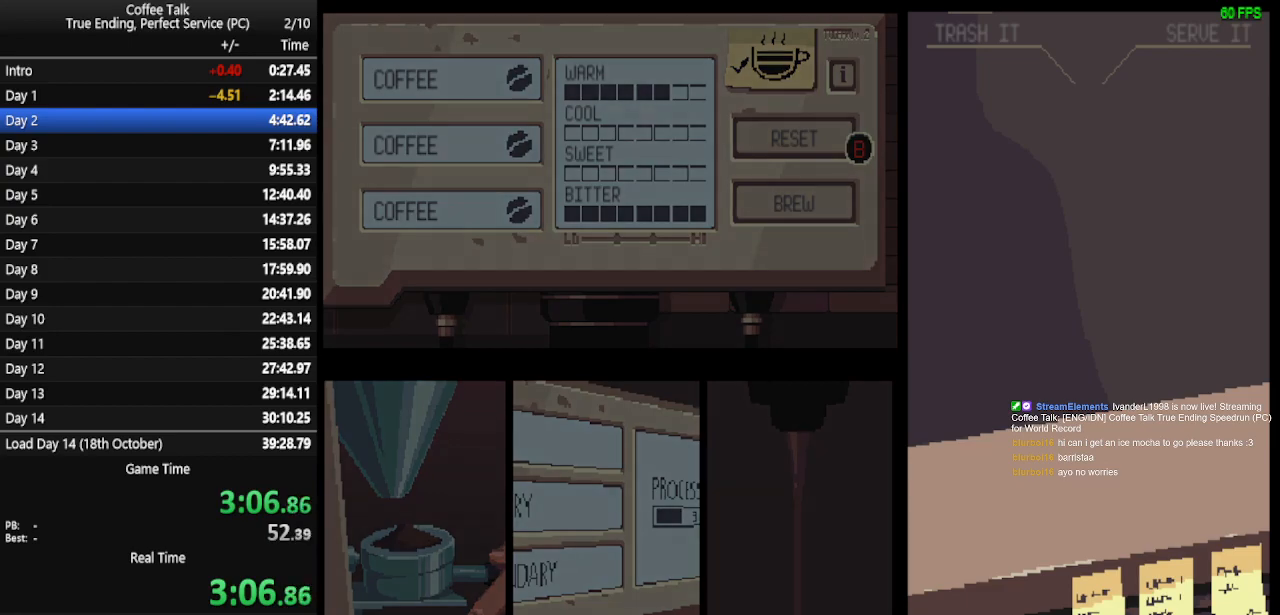
{"buttons": [], "events": [[33, "CROSS", "up"], [100, "CROSS", "down"], [267, "CROSS", "up"], [333, "CROSS", "down"], [400, "CROSS", "up"], [467, "CROSS", "down"], [500, "CROSS", "up"]]}
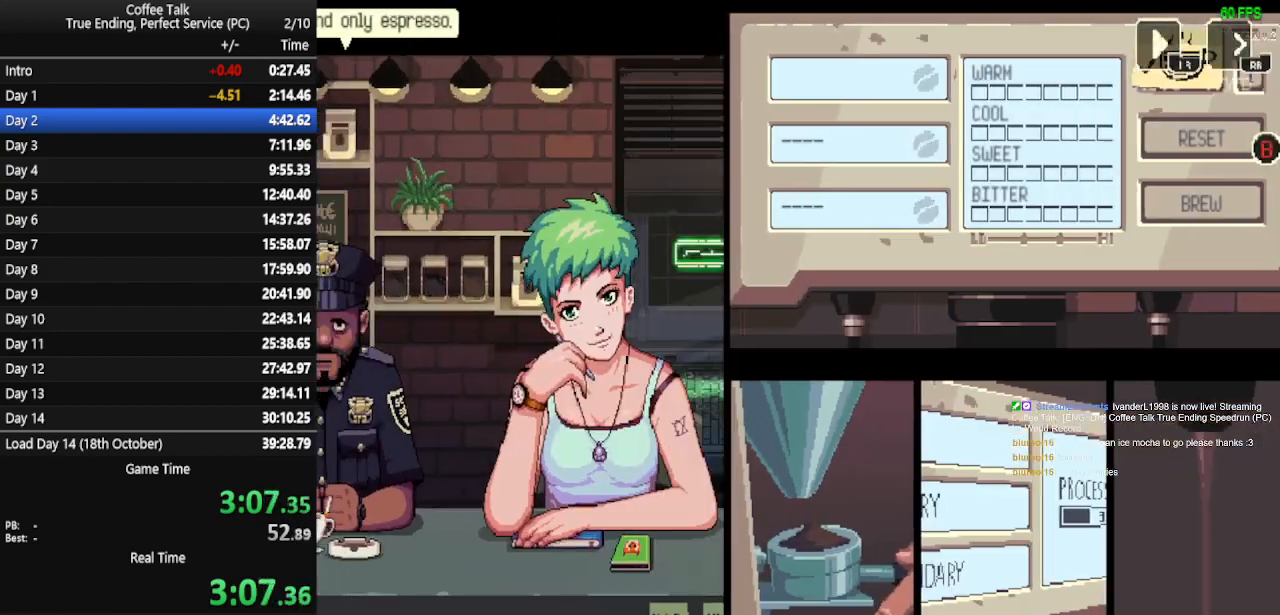
{"buttons": [], "events": [[67, "CROSS", "down"], [133, "CROSS", "up"], [300, "CROSS", "down"], [367, "CROSS", "up"], [433, "CROSS", "down"], [500, "CROSS", "up"]]}
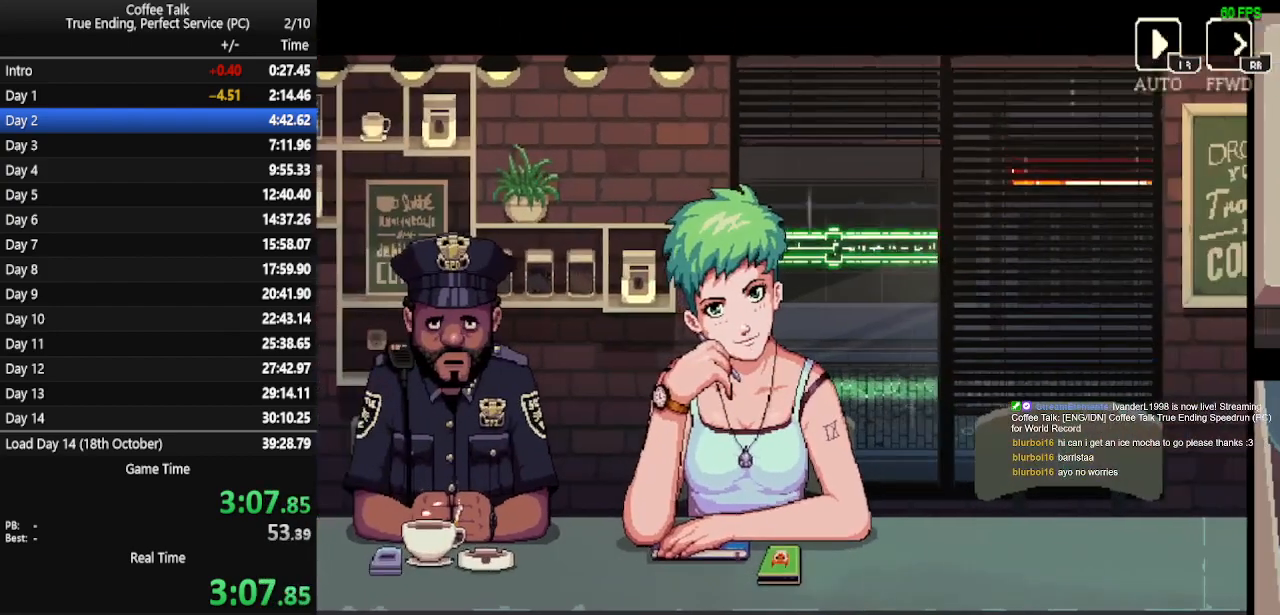
{"buttons": [], "events": [[67, "CROSS", "down"], [133, "CROSS", "up"]]}